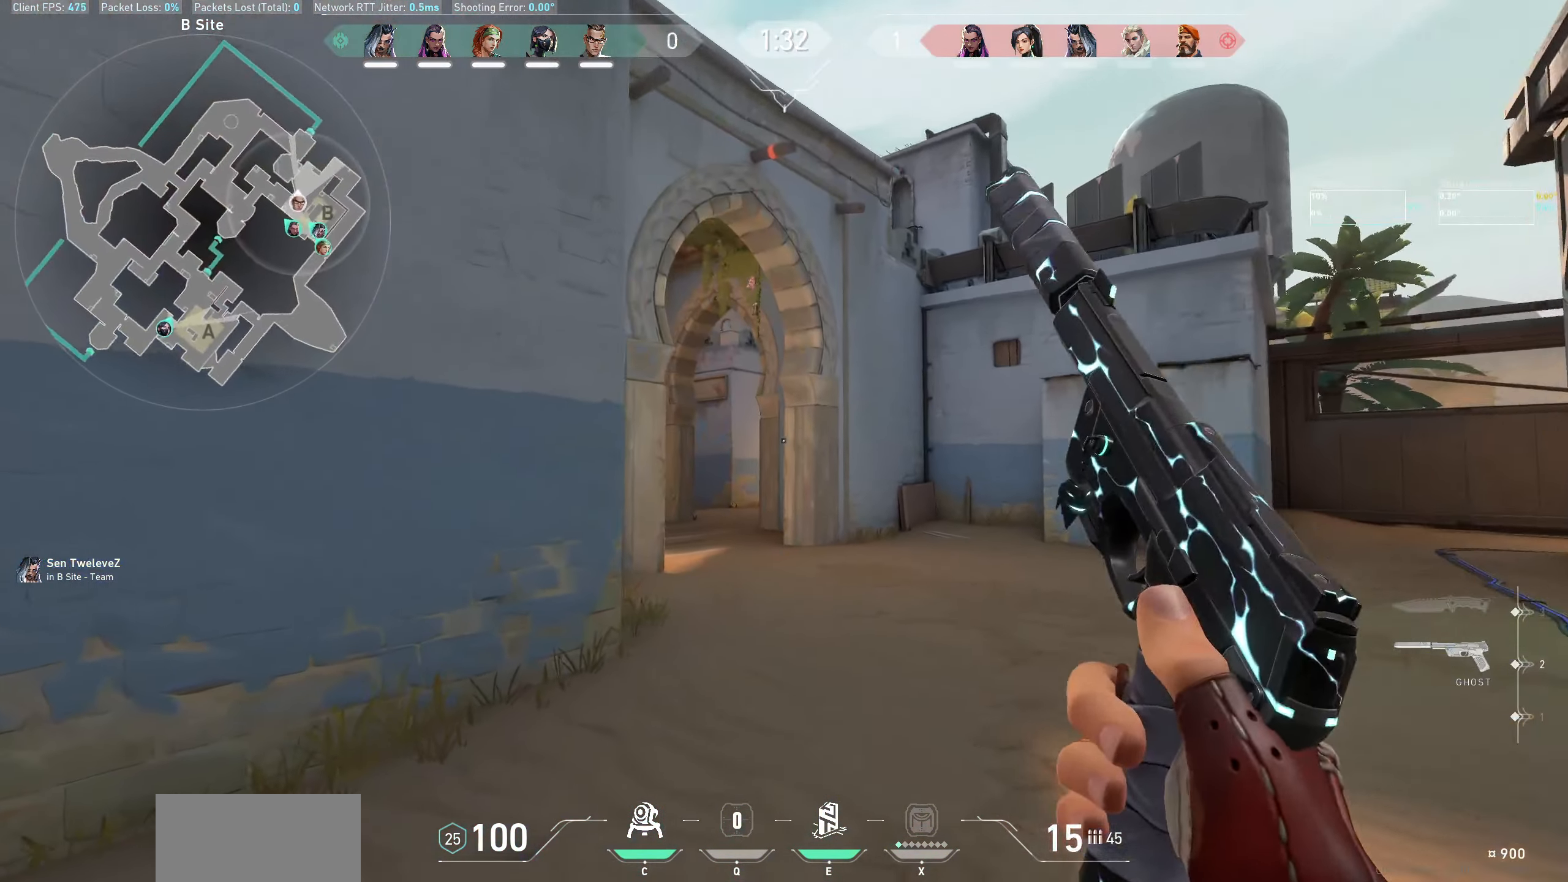
Gameplay with keyboard and mouse; each line is a JSON object with the keys and mouse buttons held at the frame after it. "events" lists presses ("down") and releases ("up") of "a", "ctrl", "d", "e", "q", "s", "shift", "space", "w", "mouse_left", "mouse_wheel" and "mouse_right" between this image and that frame as [ms after this image, input, new state], when the widget could be followed in between. "mouse_left", "mouse_wheel", "mouse_right" = the "left", "wheel", "right" buttons of the "mouse" list. No other keys are recorded. "wheel" means that the mouse wheel is clicked or scrolled. Not read: mouse_move.
{"keys": ["d", "w"], "mouse": [], "events": [[366, "d", "down"]]}
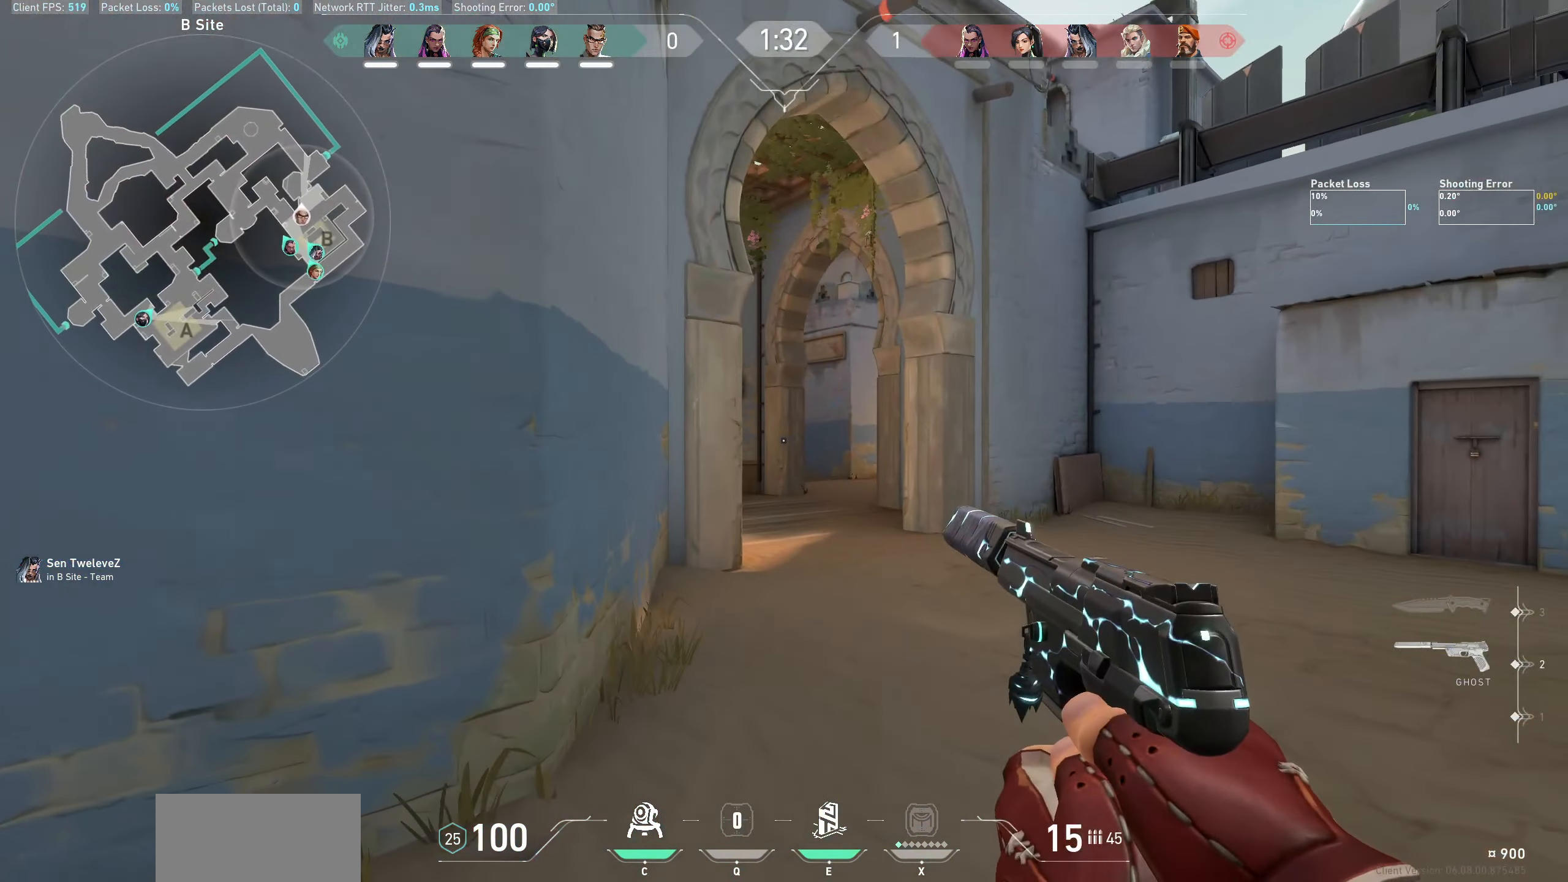
{"keys": ["w"], "mouse": [], "events": [[150, "d", "up"]]}
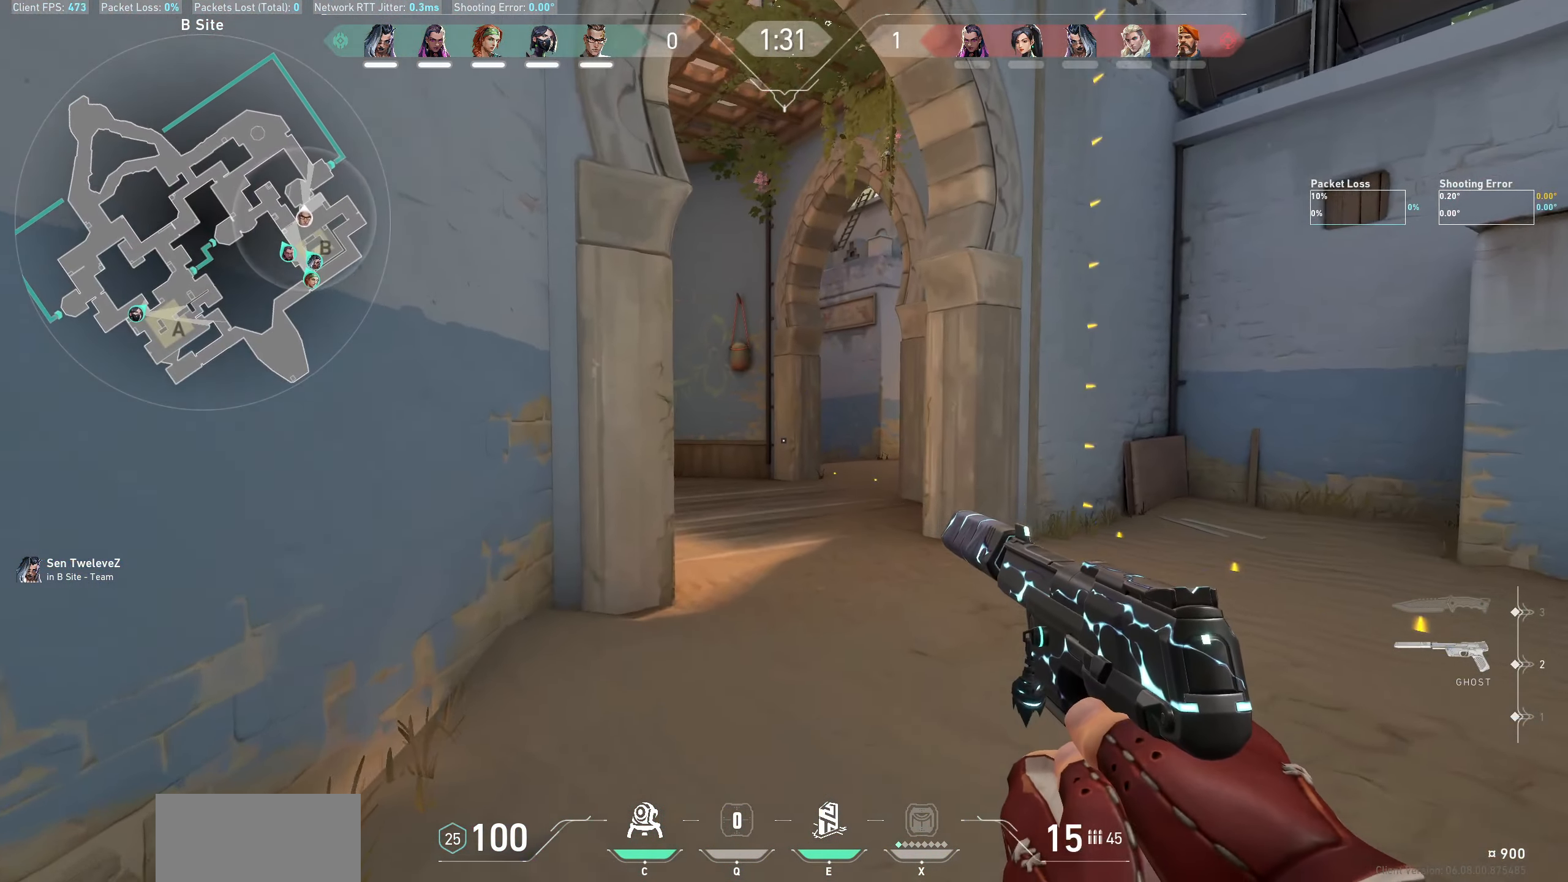
{"keys": ["w"], "mouse": [], "events": []}
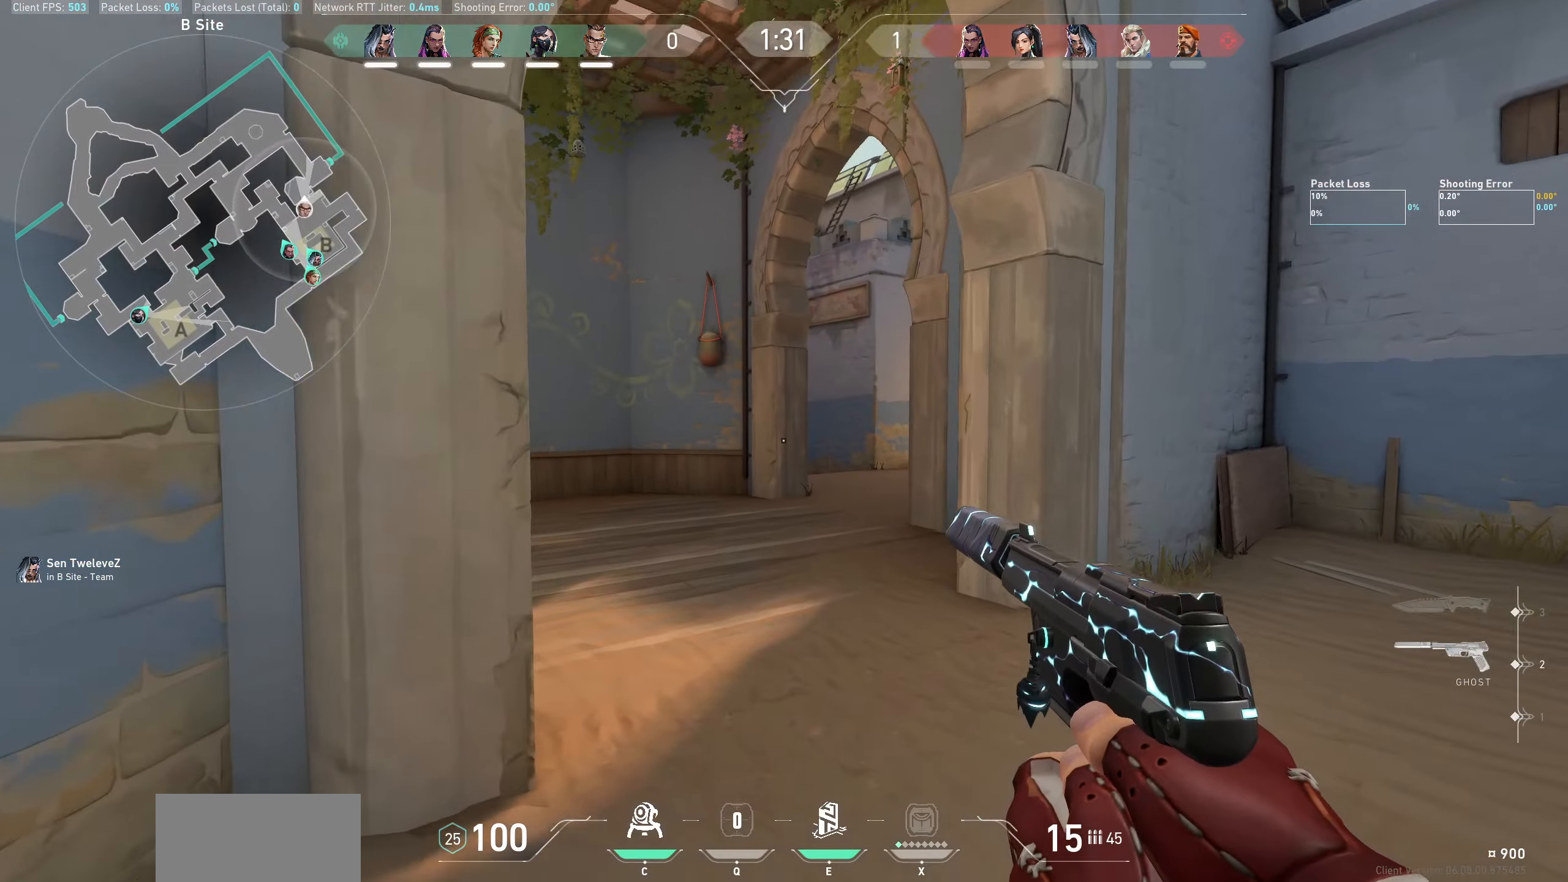
{"keys": ["w"], "mouse": [], "events": []}
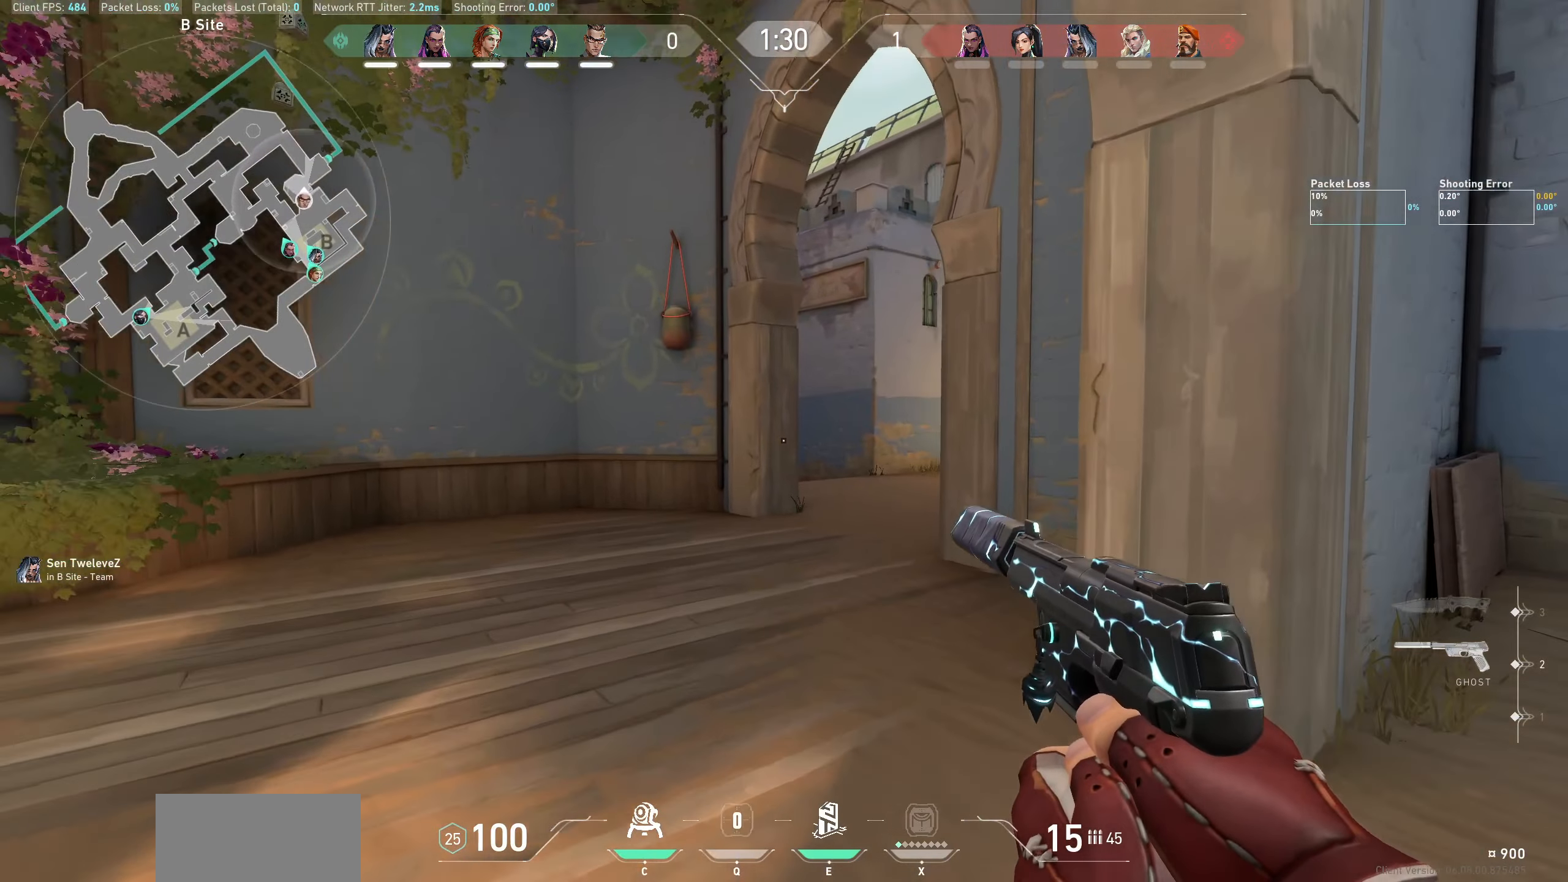
{"keys": ["w"], "mouse": [], "events": []}
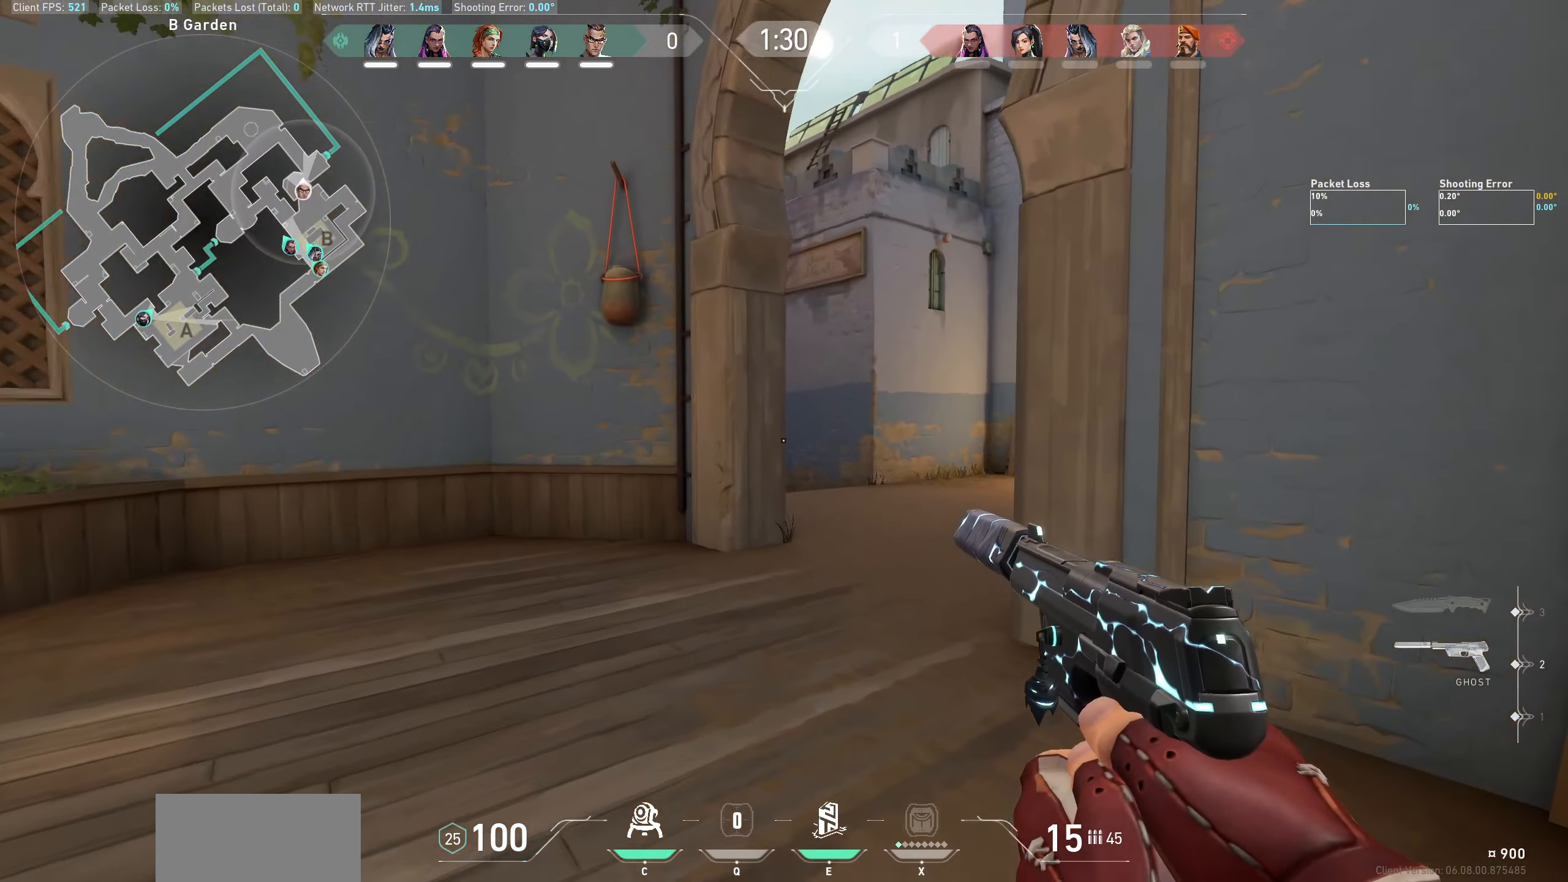
{"keys": ["d", "w"], "mouse": [], "events": [[333, "d", "down"]]}
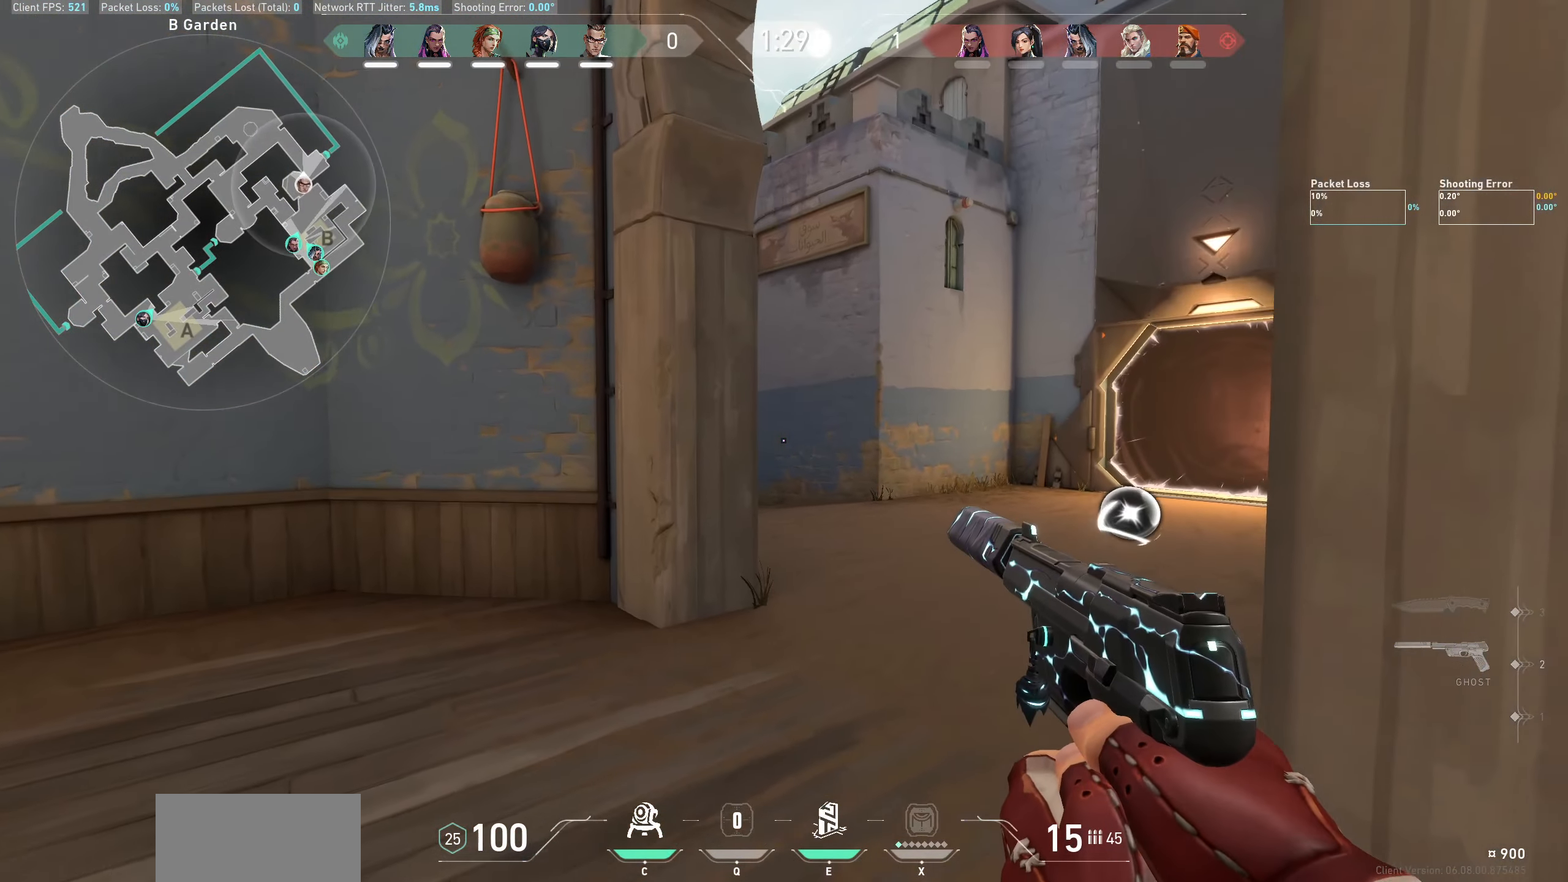
{"keys": ["d", "w"], "mouse": [], "events": []}
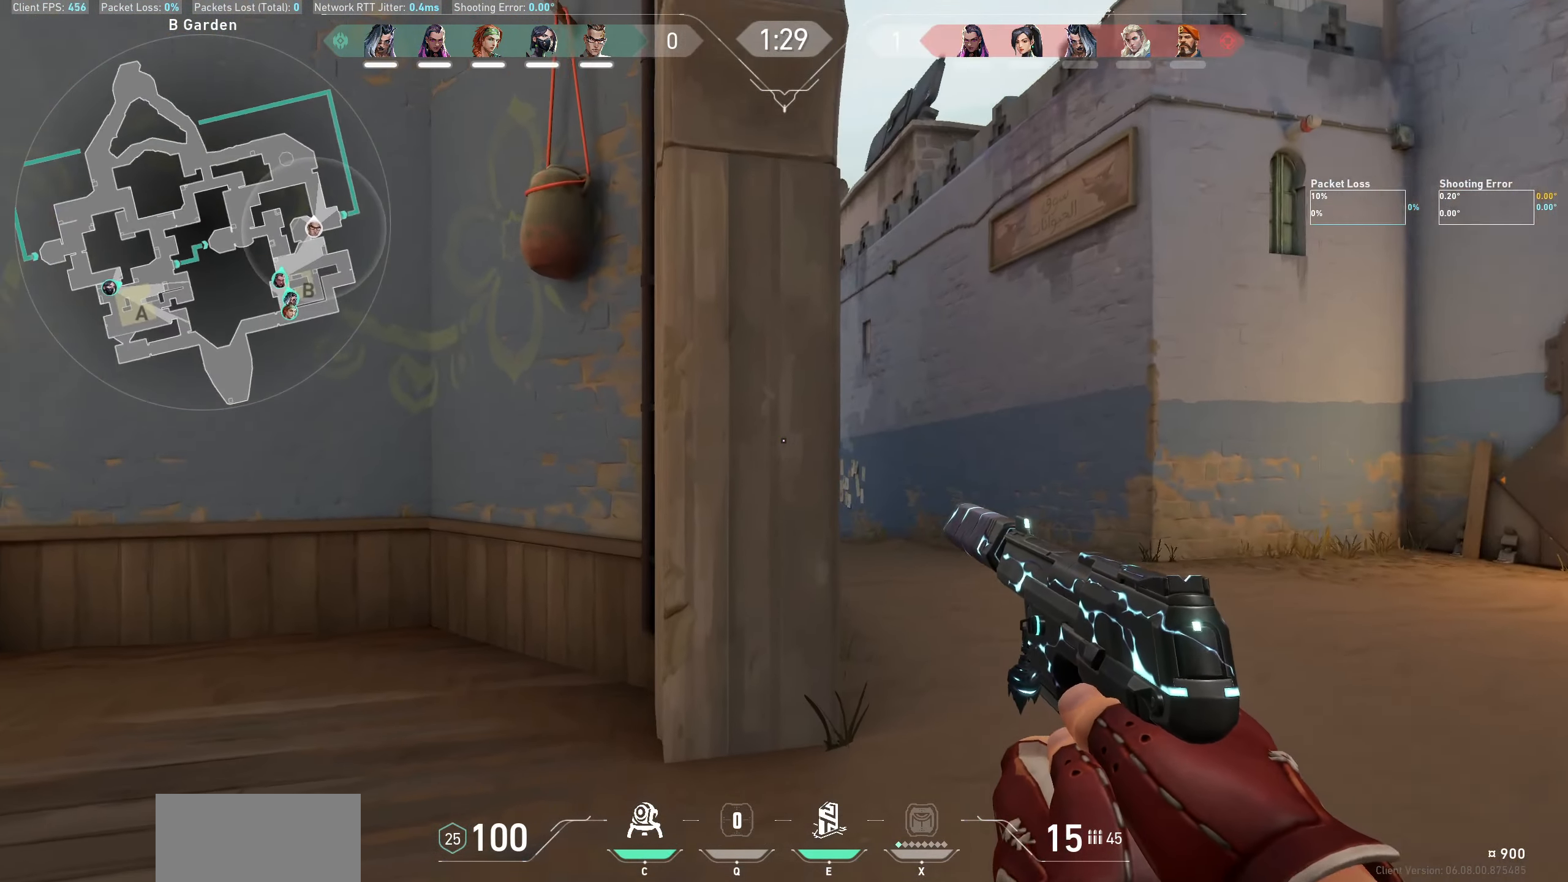
{"keys": ["d"], "mouse": [], "events": [[167, "w", "up"]]}
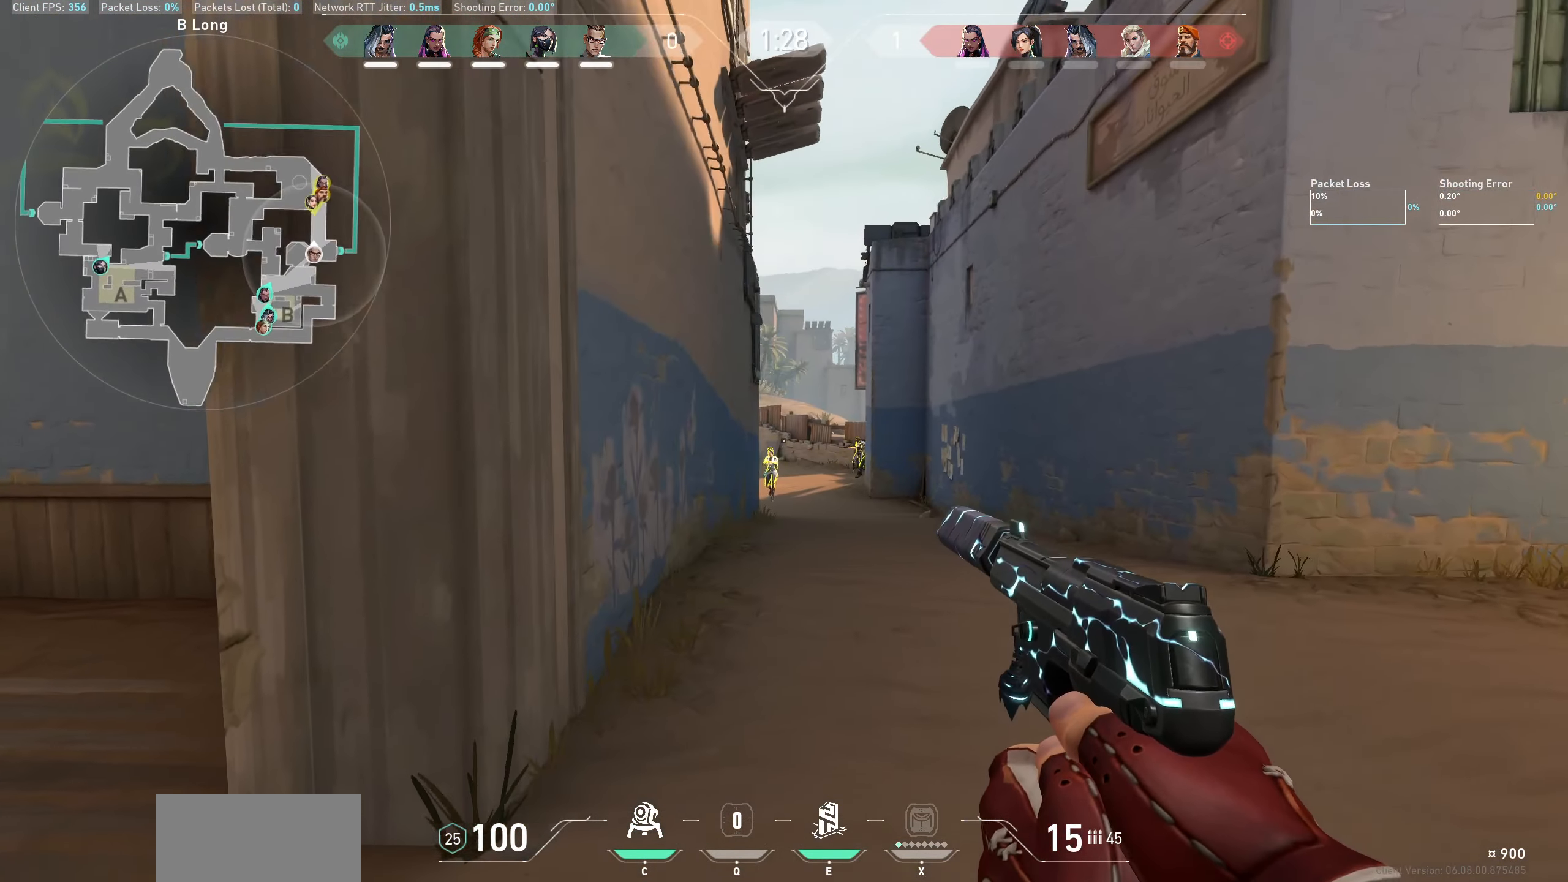
{"keys": ["a"], "mouse": ["left"], "events": [[217, "d", "up"], [367, "mouse_left", "down"], [400, "a", "down"]]}
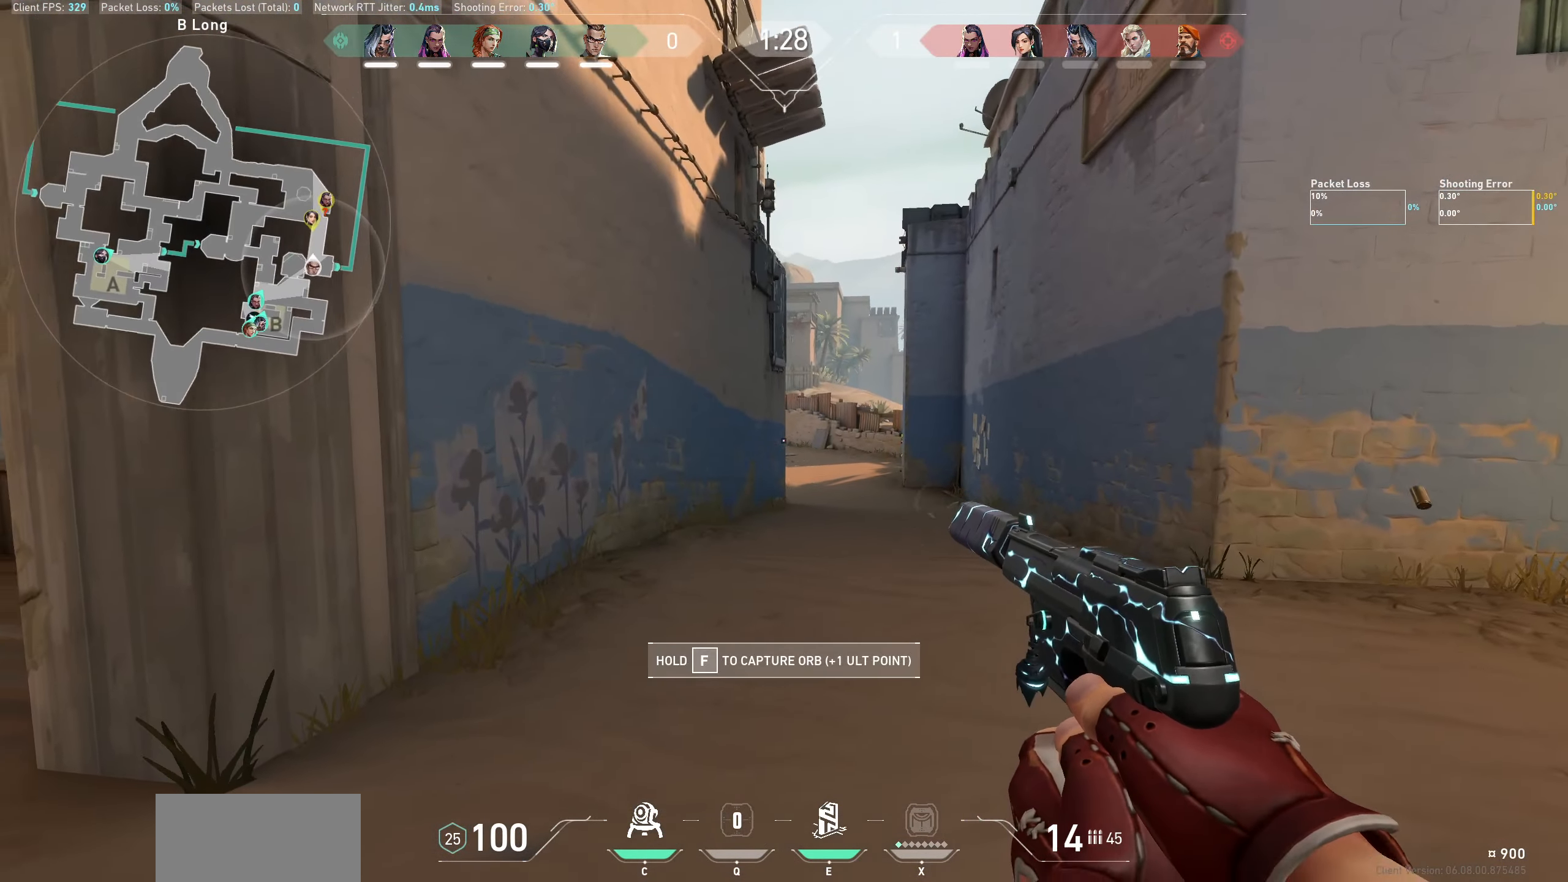
{"keys": ["a"], "mouse": [], "events": [[33, "mouse_left", "up"], [183, "mouse_left", "down"], [317, "mouse_left", "up"]]}
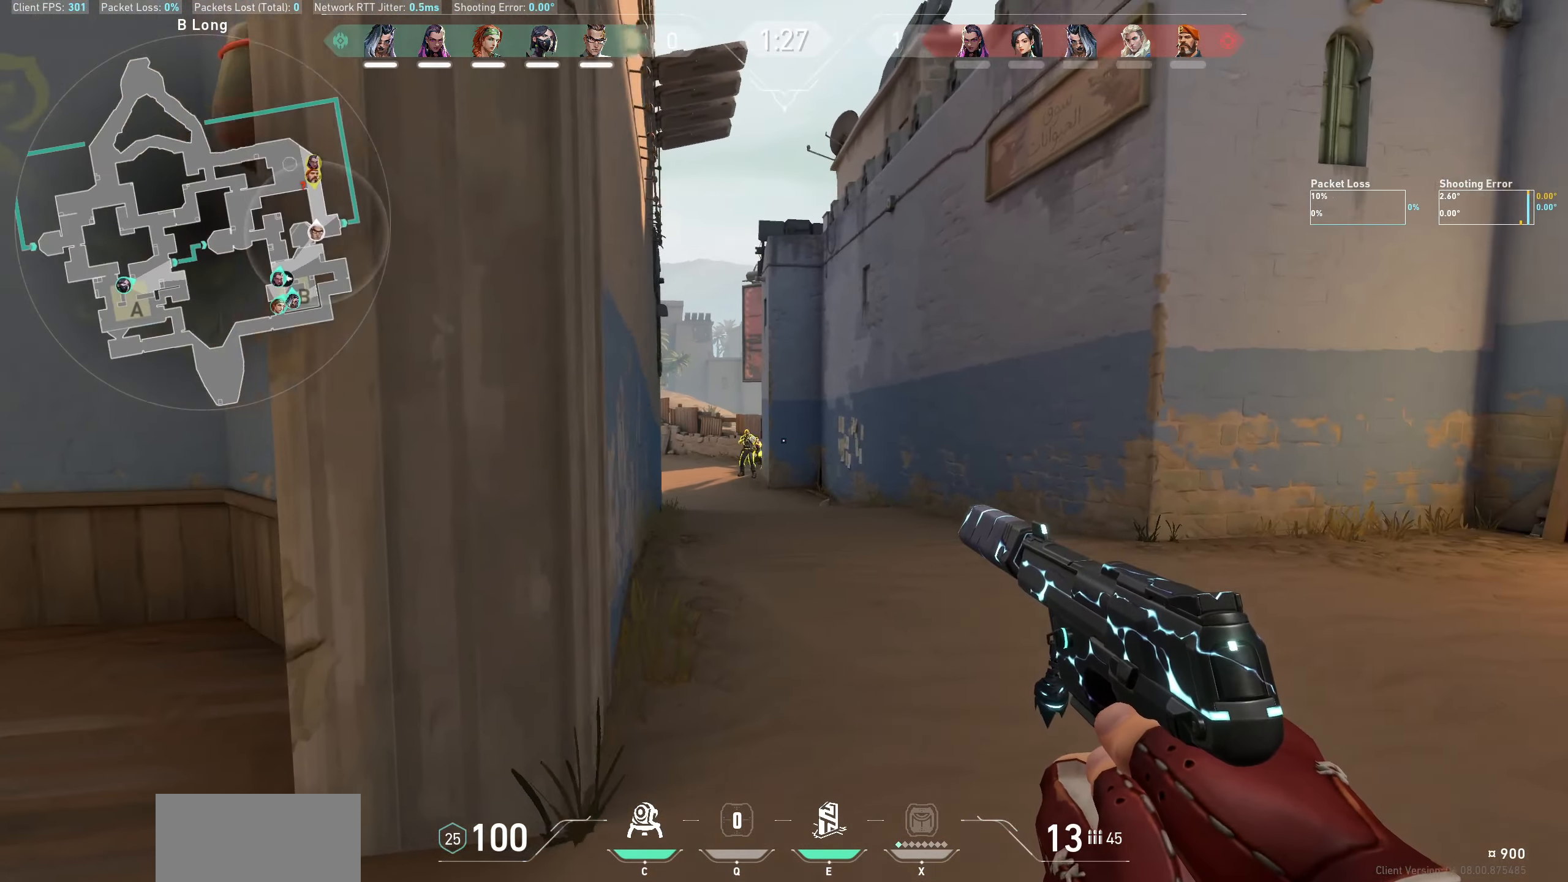
{"keys": ["a"], "mouse": [], "events": [[133, "a", "up"], [150, "mouse_left", "down"], [317, "mouse_left", "up"], [400, "a", "down"]]}
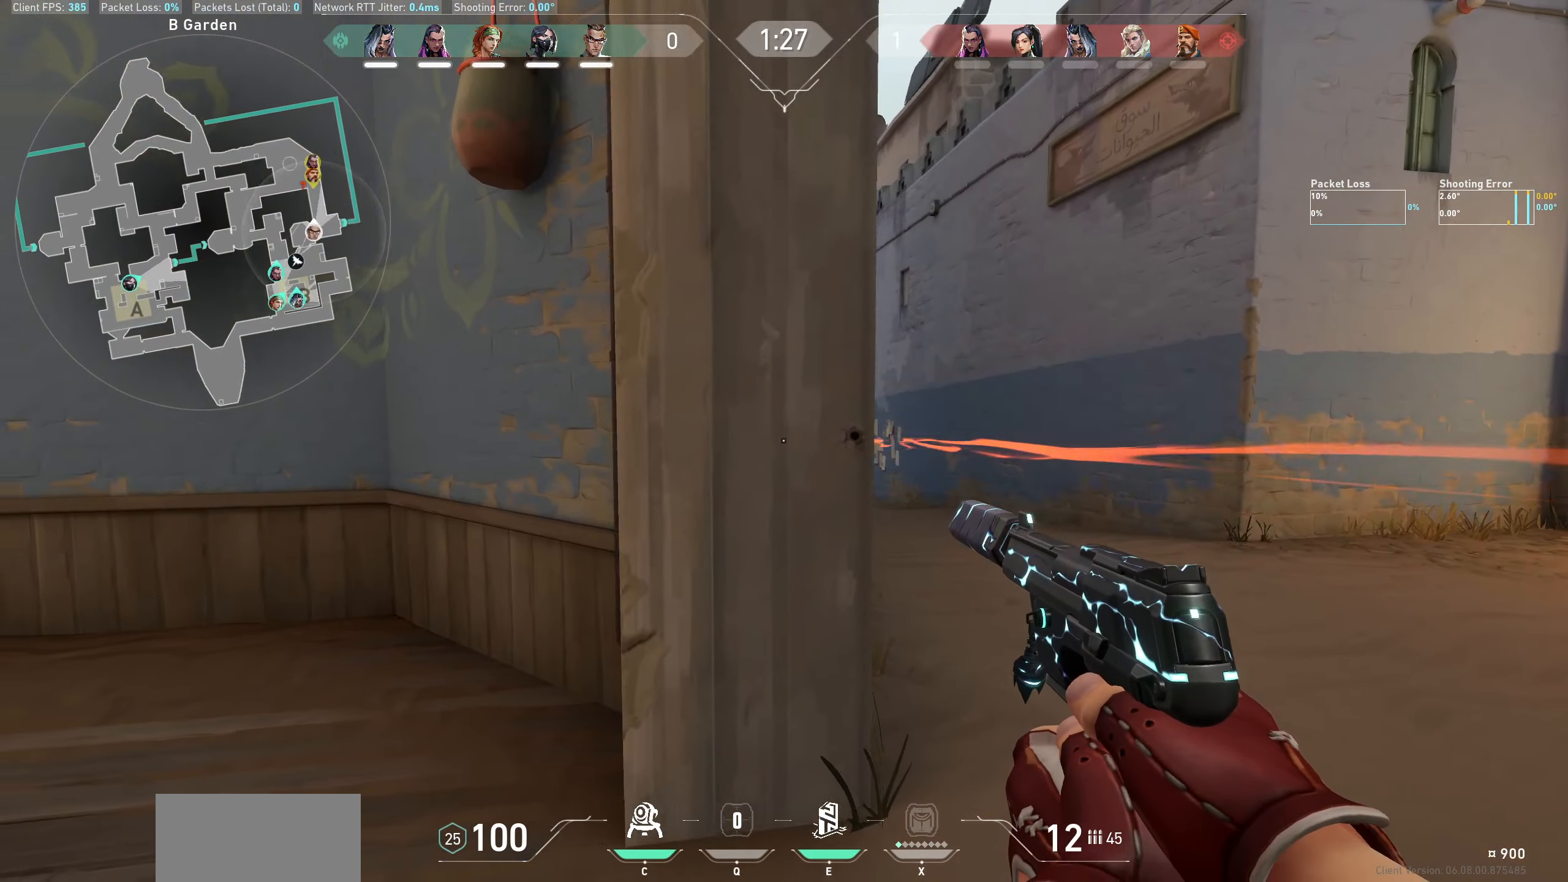
{"keys": ["a"], "mouse": [], "events": []}
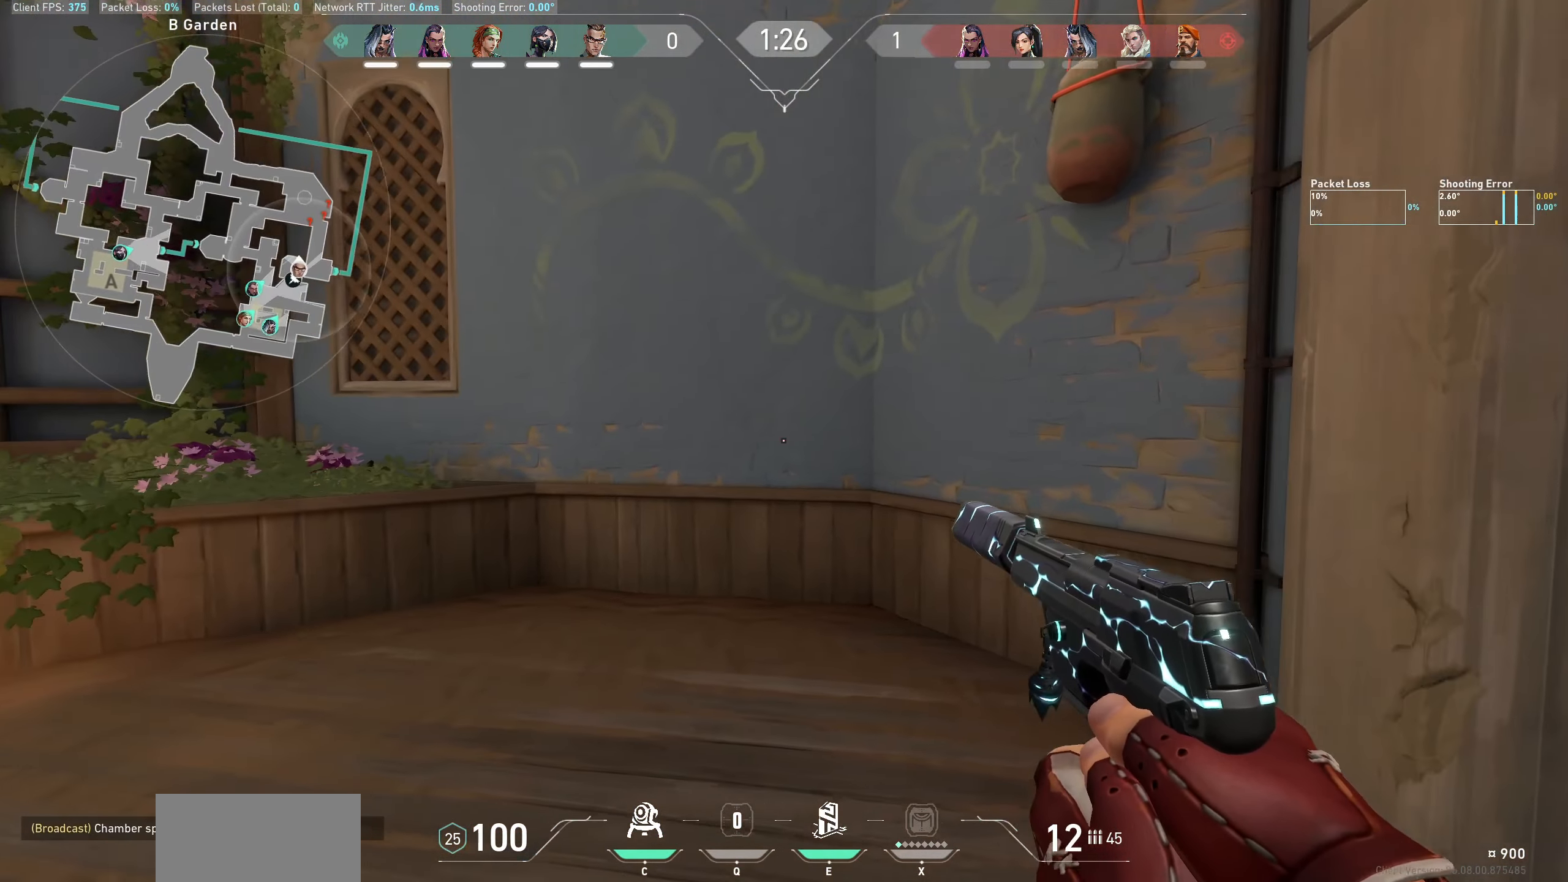
{"keys": ["a"], "mouse": [], "events": []}
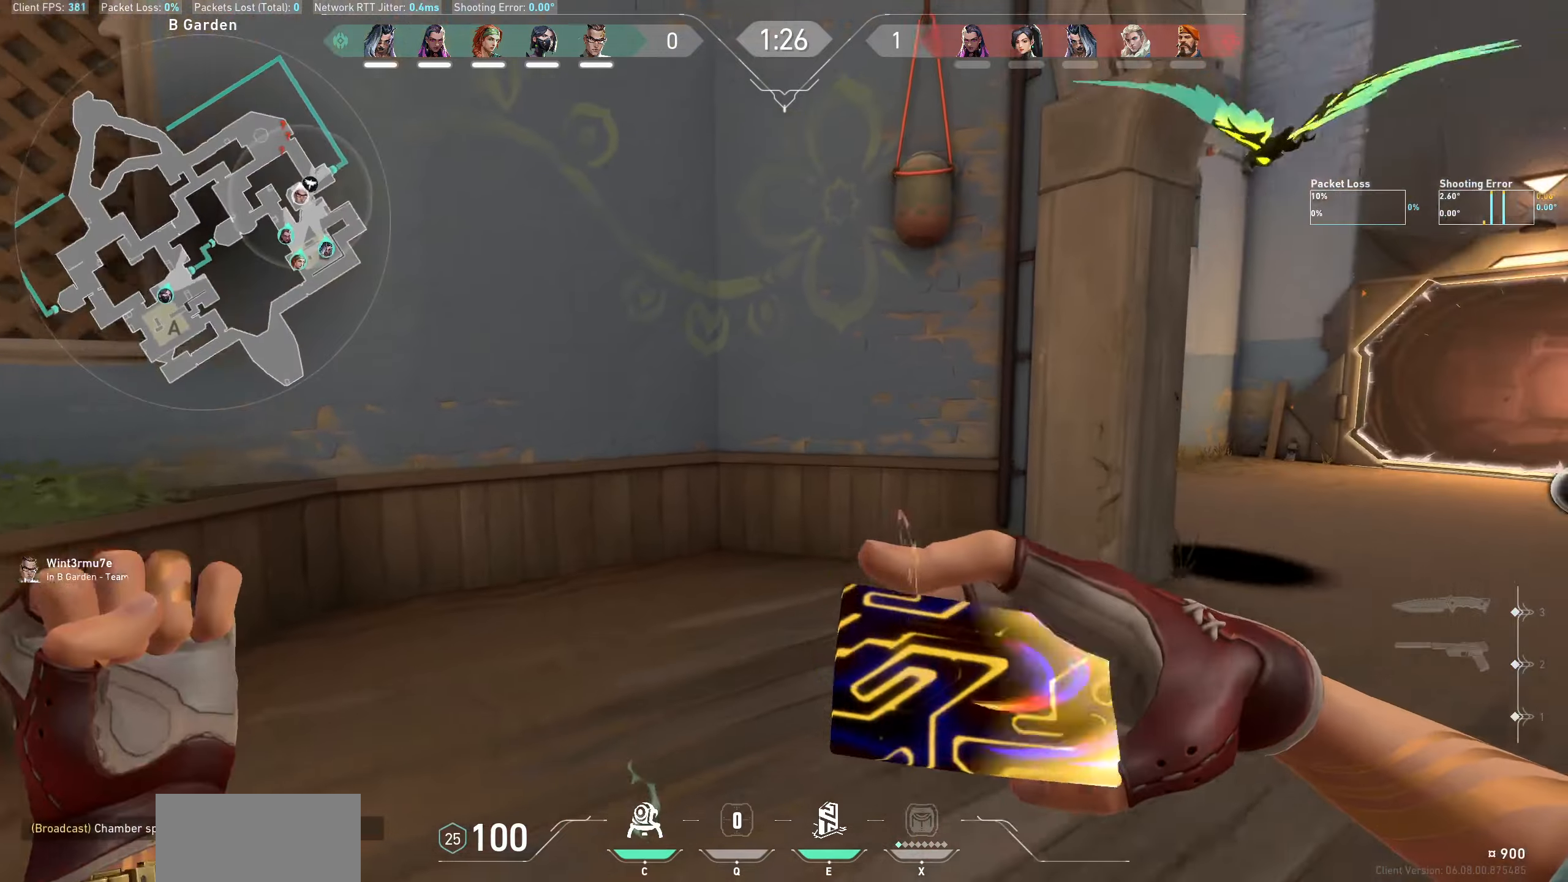
{"keys": ["a"], "mouse": [], "events": []}
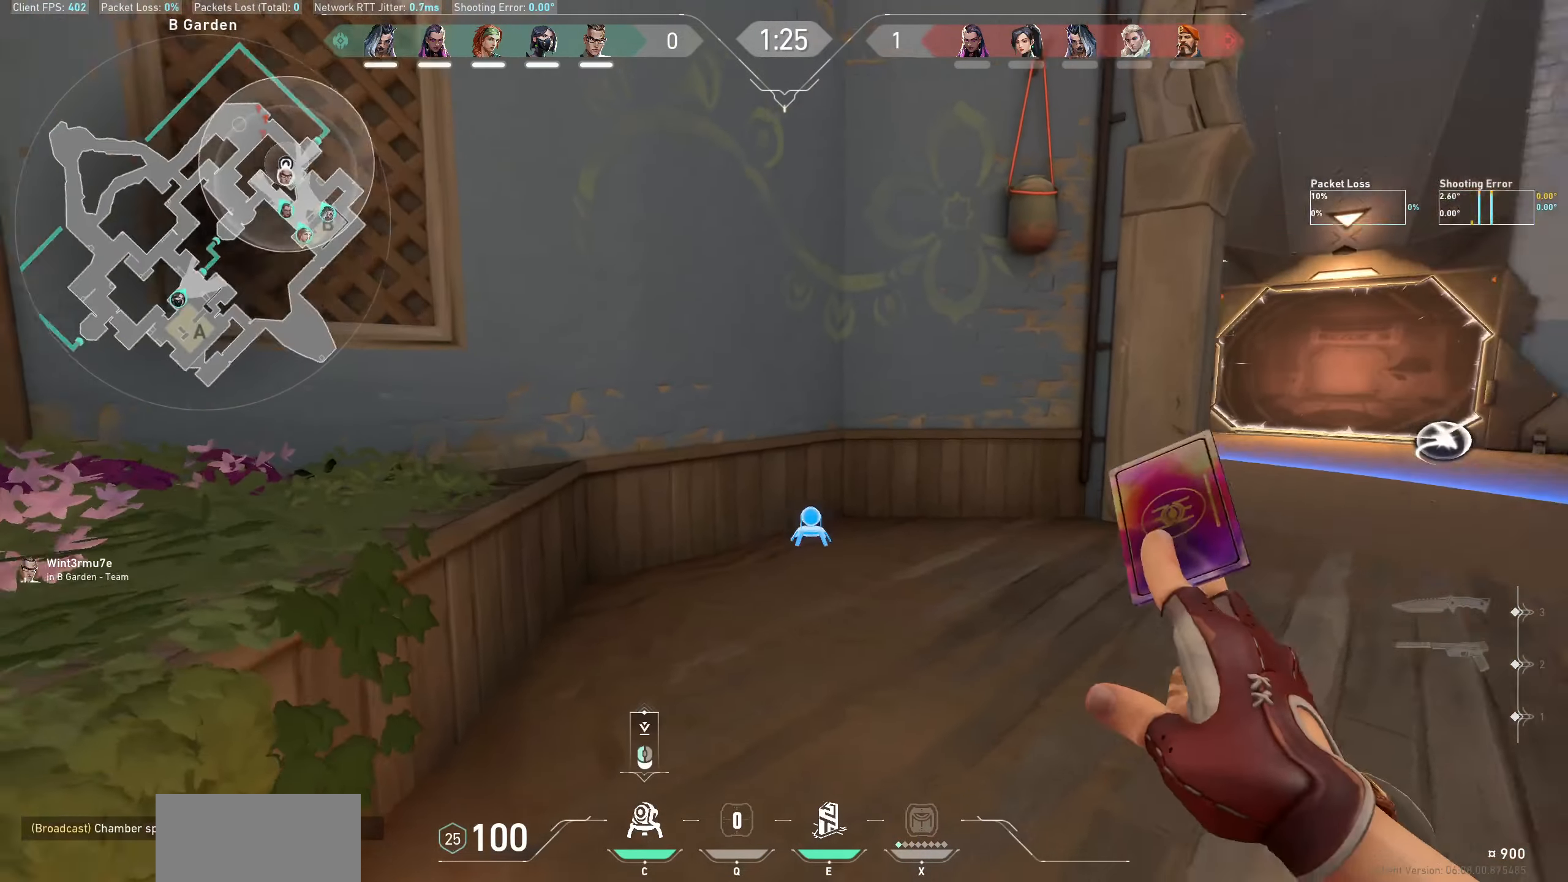
{"keys": ["w"], "mouse": [], "events": [[67, "mouse_wheel", "down"], [184, "a", "up"], [234, "w", "down"], [267, "mouse_wheel", "up"]]}
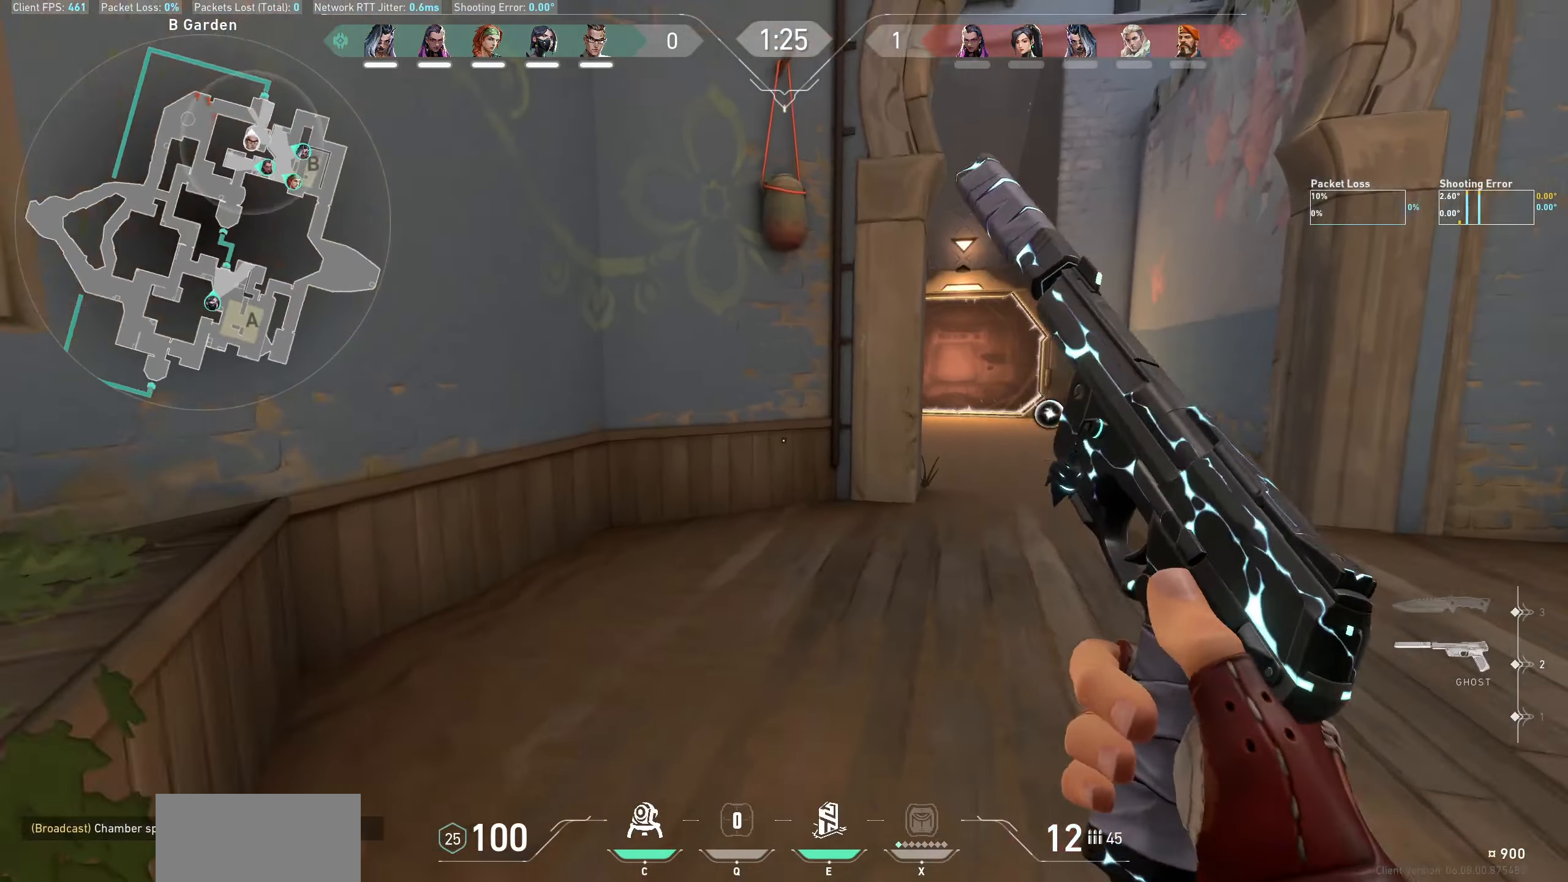
{"keys": ["w"], "mouse": [], "events": [[100, "d", "down"], [317, "d", "up"]]}
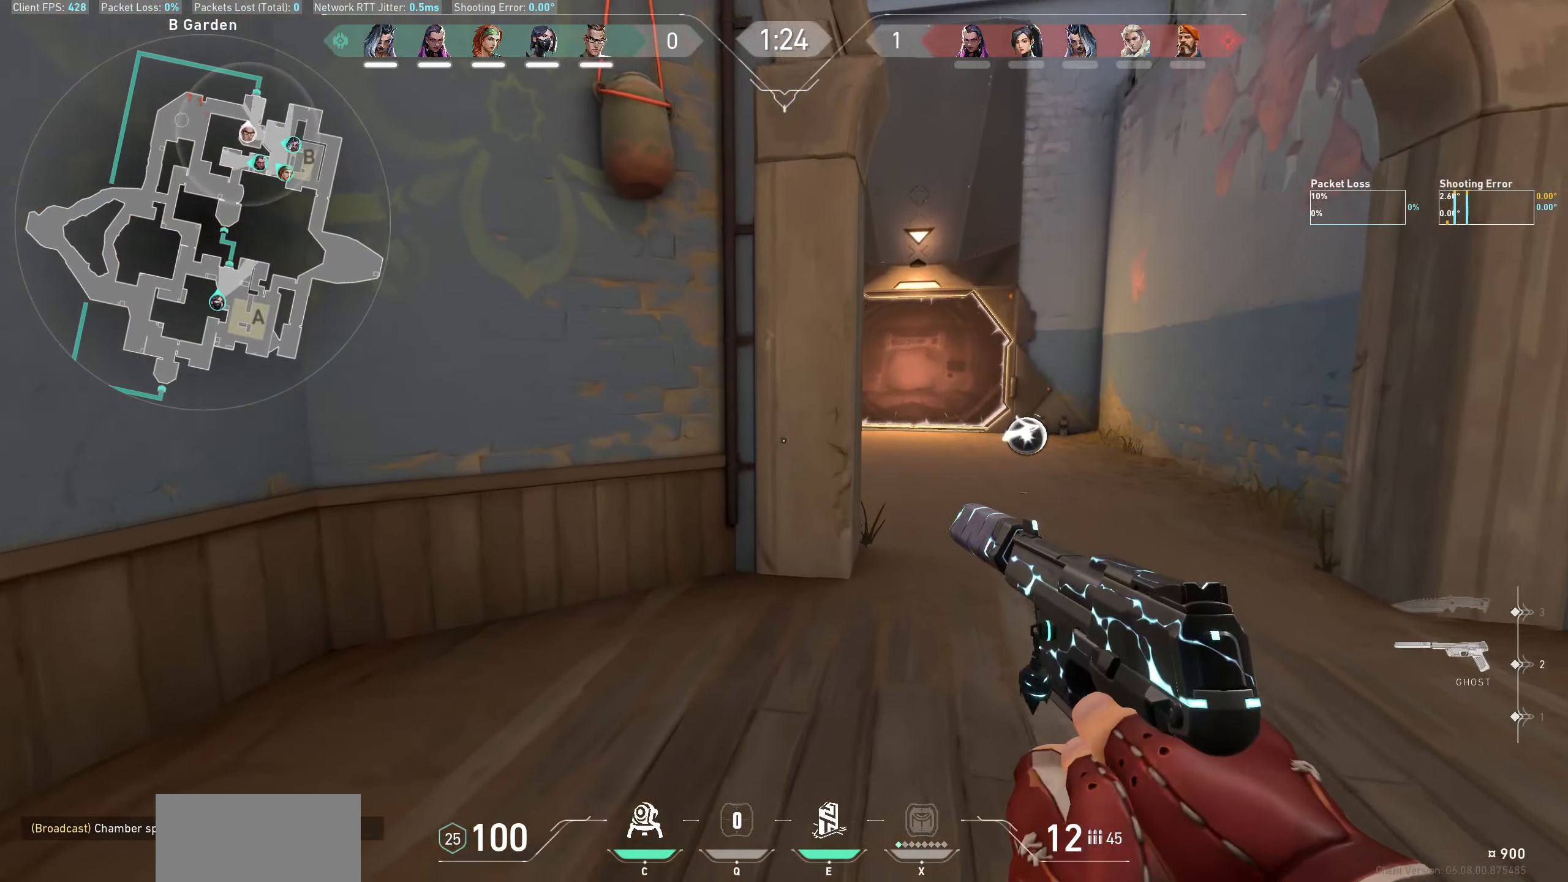
{"keys": [], "mouse": [], "events": [[417, "w", "up"]]}
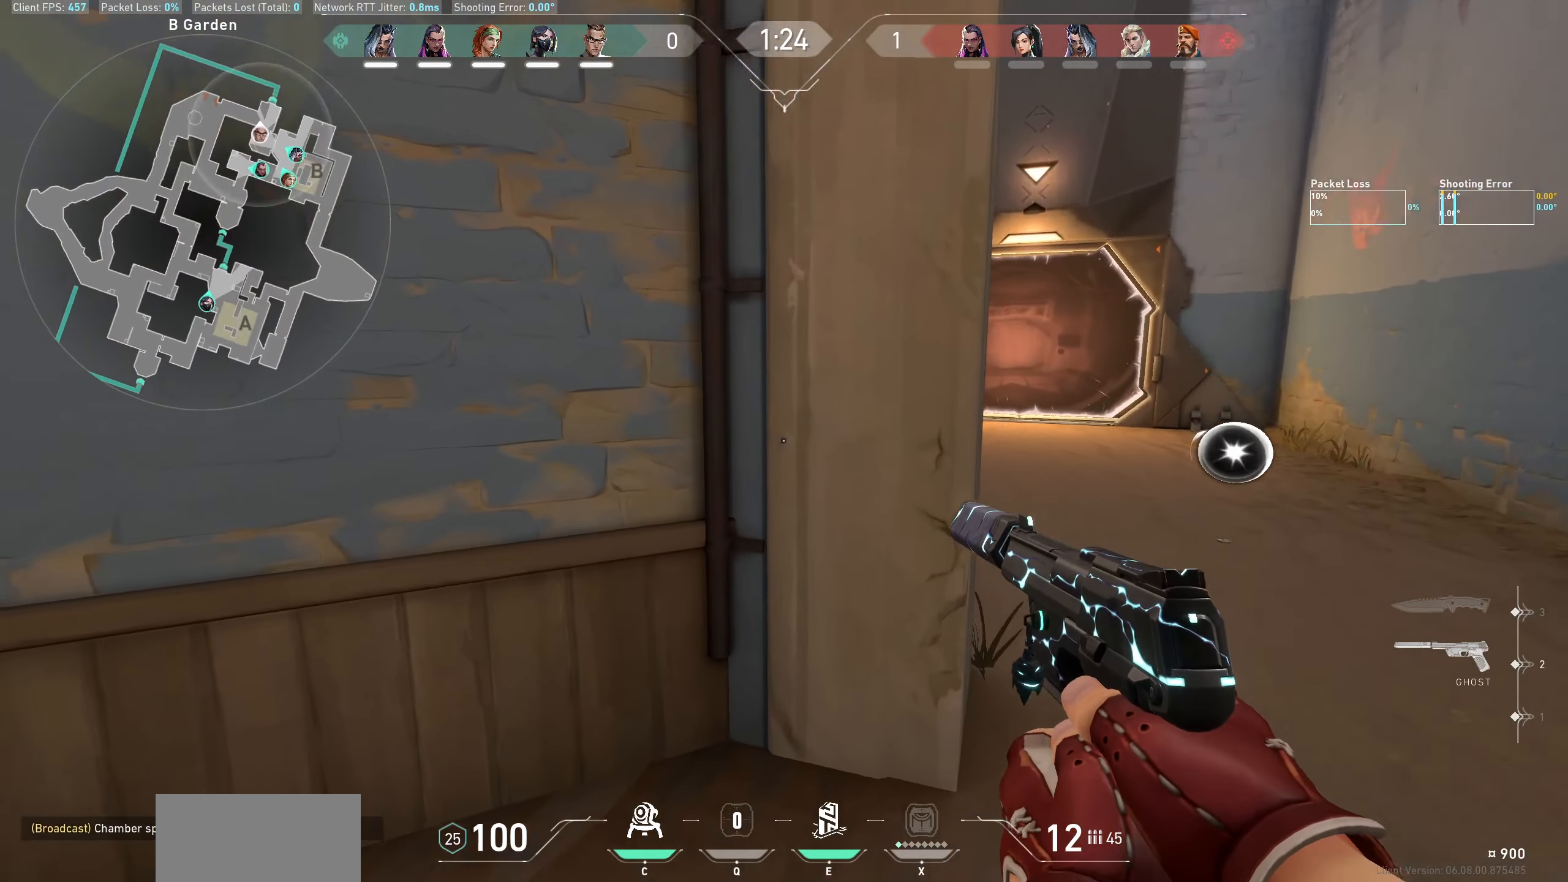
{"keys": [], "mouse": [], "events": [[317, "d", "down"], [450, "d", "up"]]}
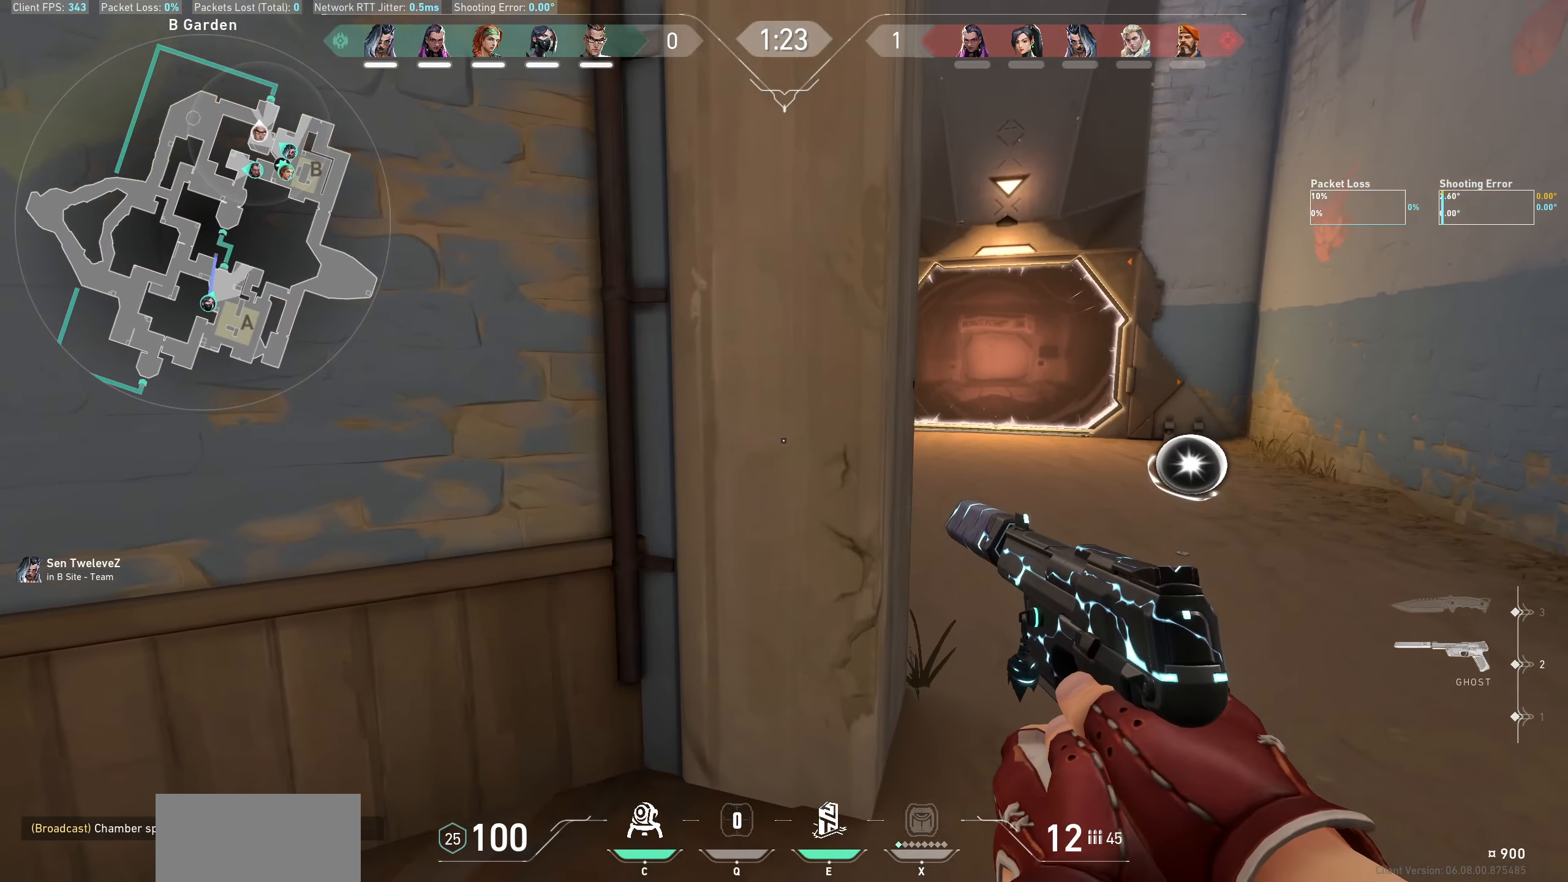
{"keys": ["d"], "mouse": [], "events": [[284, "d", "down"]]}
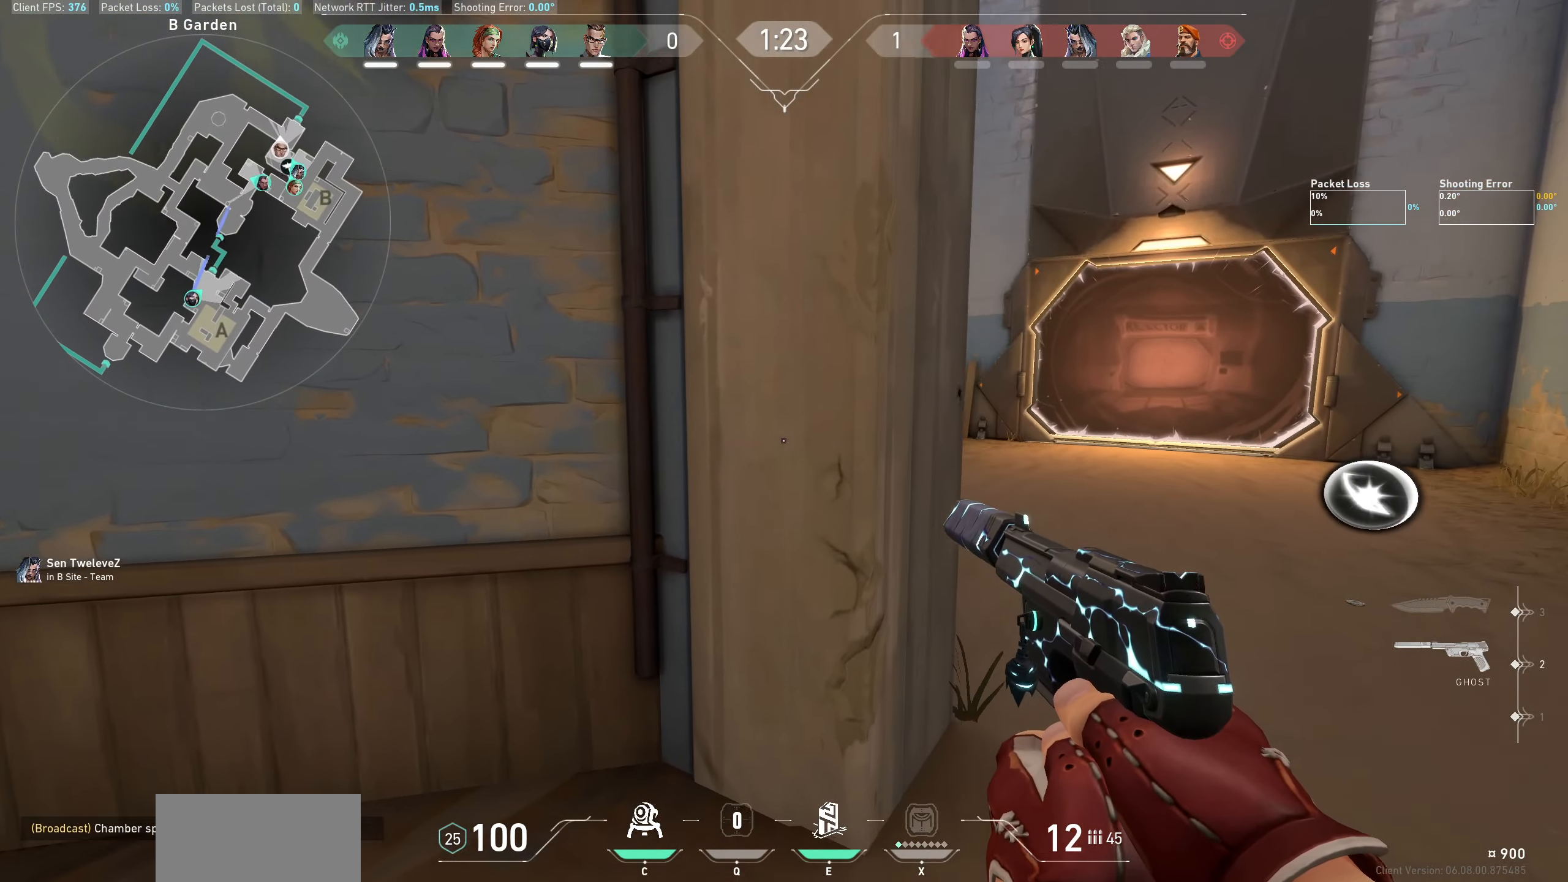
{"keys": ["d"], "mouse": [], "events": [[350, "d", "up"], [384, "d", "down"]]}
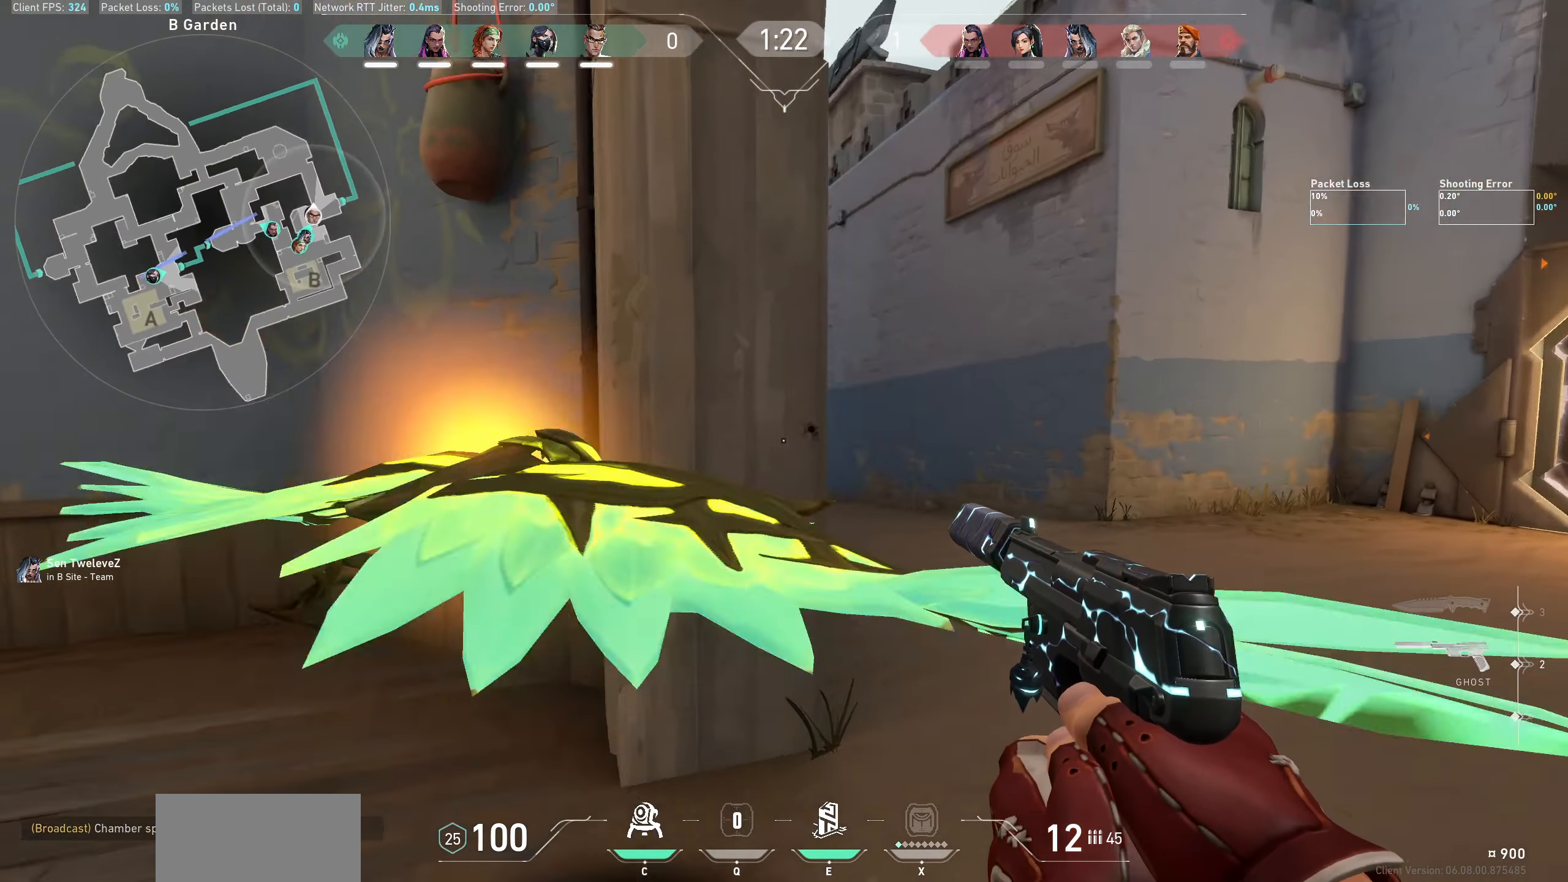
{"keys": [], "mouse": [], "events": [[100, "d", "up"]]}
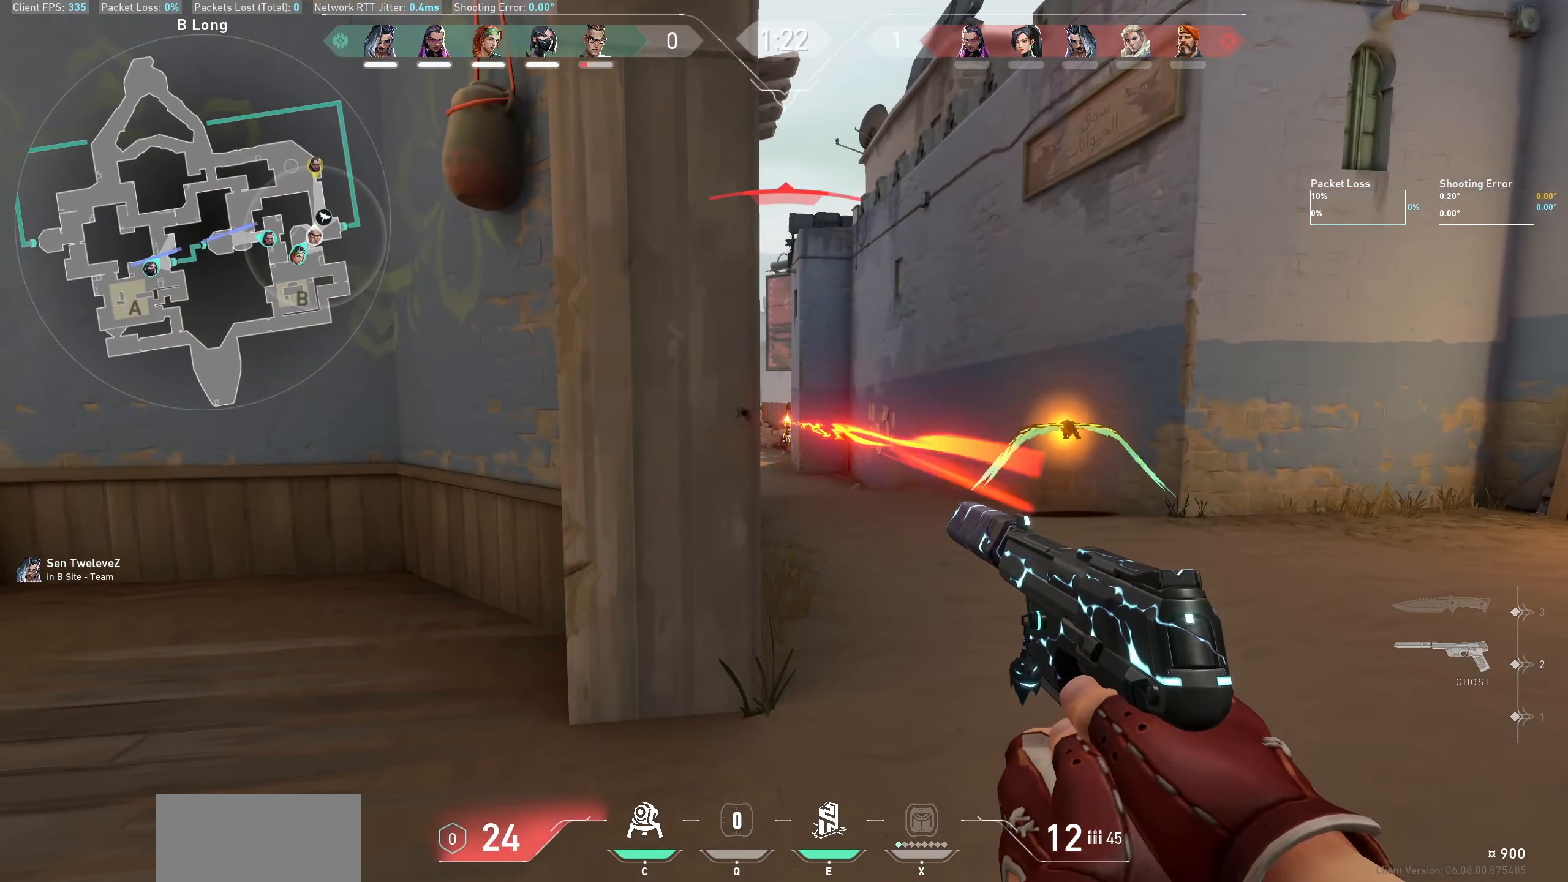
{"keys": ["a"], "mouse": ["left"], "events": [[34, "mouse_left", "down"], [50, "a", "down"], [184, "a", "up"], [217, "mouse_left", "up"], [250, "a", "down"], [267, "mouse_left", "down"], [400, "mouse_left", "up"], [467, "mouse_left", "down"]]}
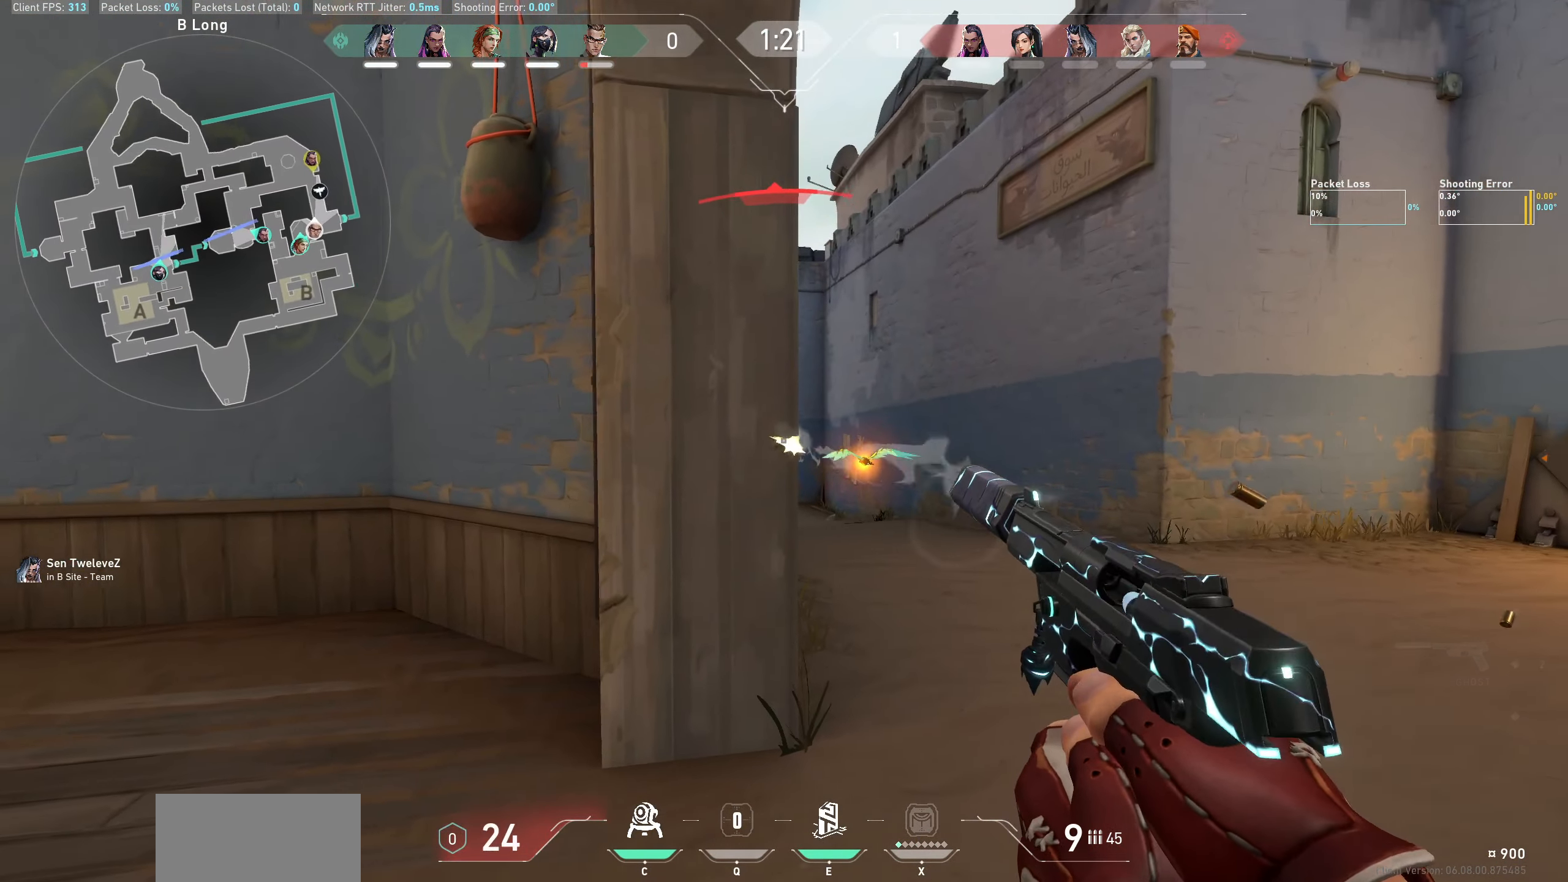
{"keys": ["a", "w"], "mouse": [], "events": [[50, "mouse_left", "up"], [433, "w", "down"]]}
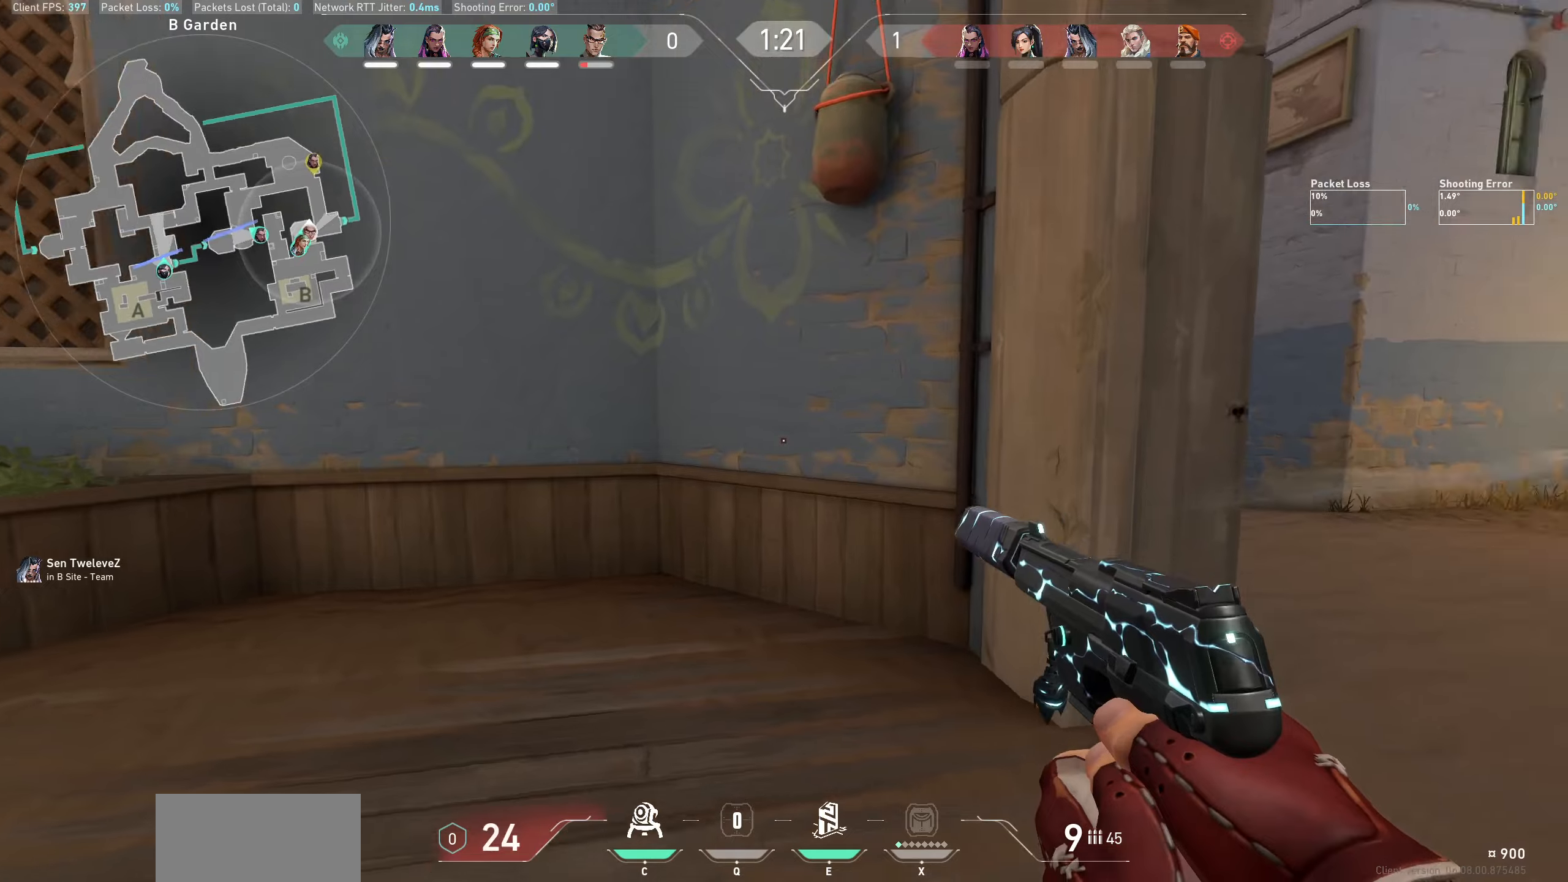
{"keys": ["d", "w"], "mouse": [], "events": [[33, "w", "up"], [100, "a", "up"], [166, "d", "down"], [316, "w", "down"]]}
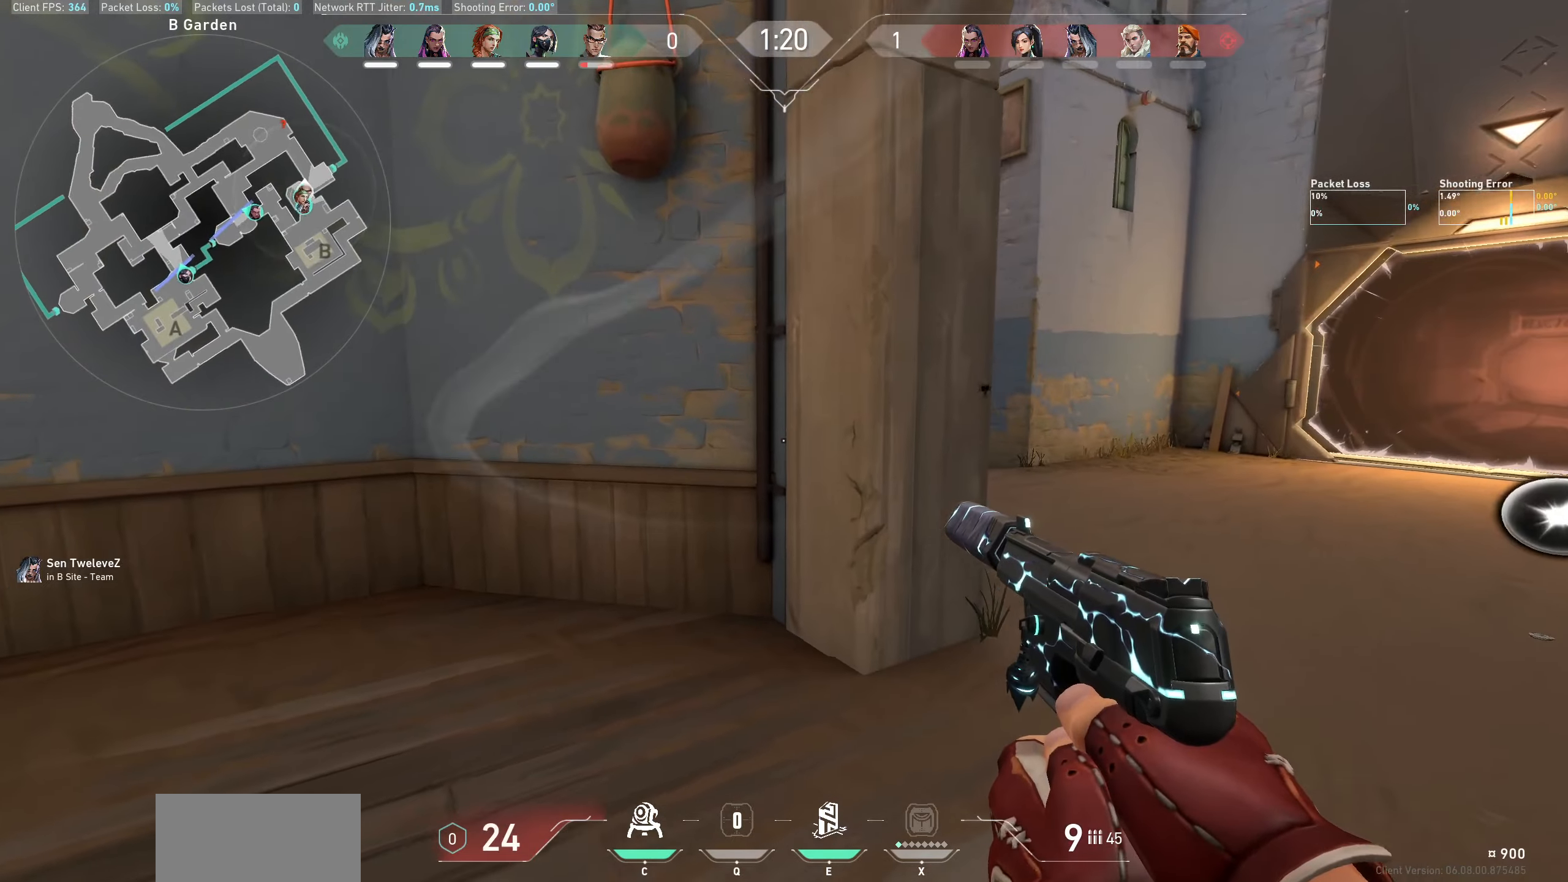
{"keys": ["d"], "mouse": [], "events": [[183, "w", "up"]]}